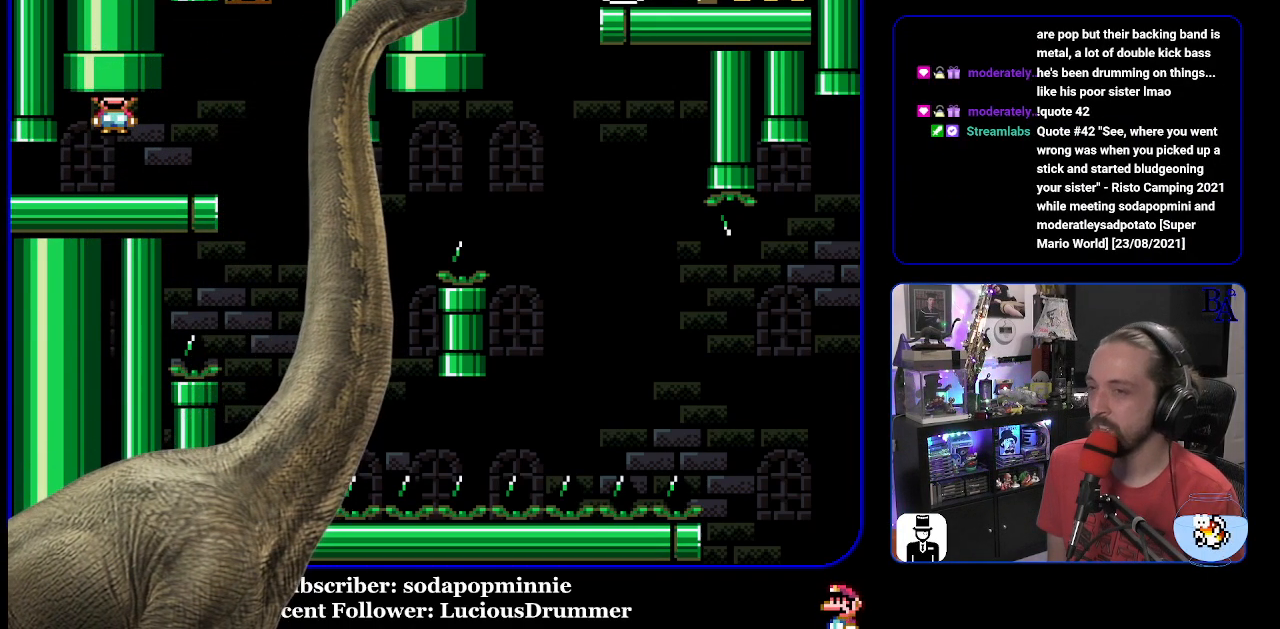
Gameplay with a controller (Nintendo layout); each line is a JSON object with the inputs held at the frame after it. "events" lists button and stick changes between this image and that frame as [ms after this image, input, new state], when the widget could be followed in between. Not read: L3 R3.
{"buttons": ["Y", "DPAD_LEFT"], "events": [[17, "START", "down"], [33, "DPAD_RIGHT", "down"], [150, "START", "up"], [233, "Y", "down"], [383, "DPAD_RIGHT", "up"], [433, "DPAD_LEFT", "down"]]}
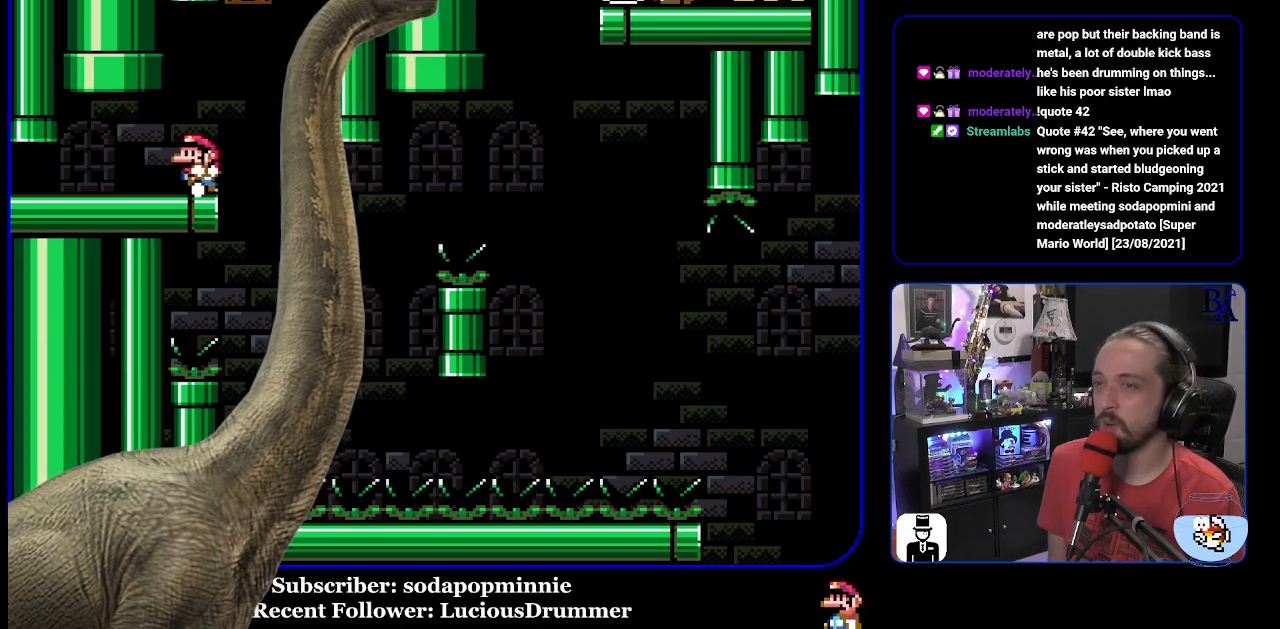
{"buttons": ["Y"], "events": [[50, "DPAD_LEFT", "up"]]}
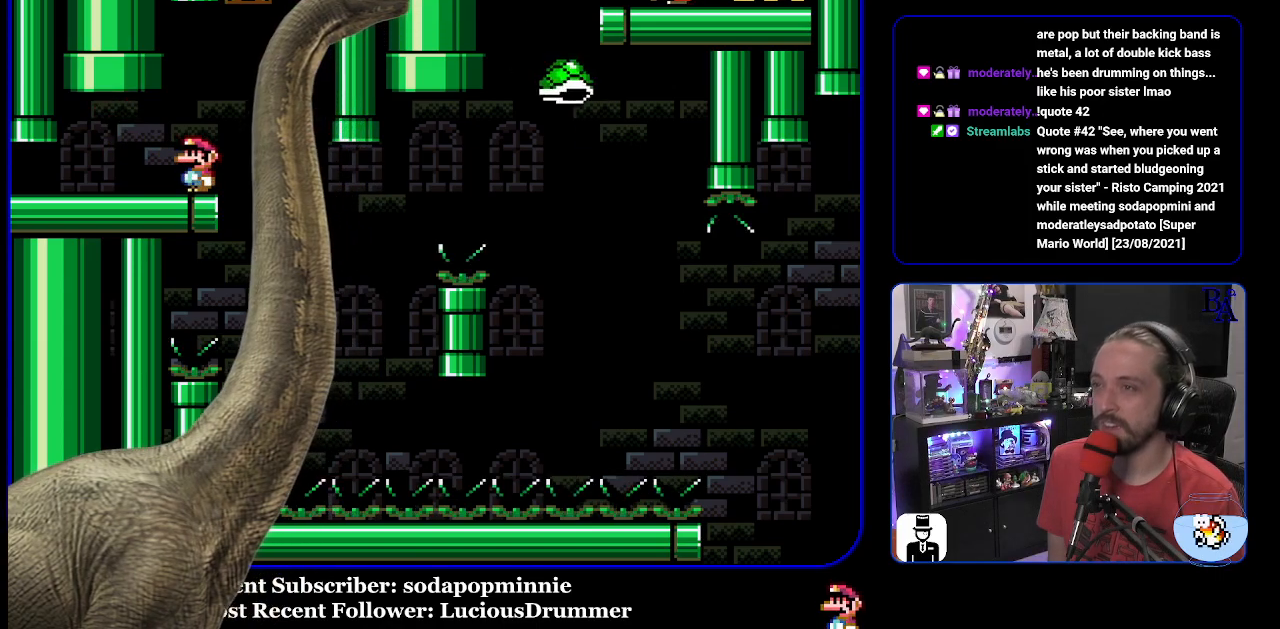
{"buttons": ["Y", "DPAD_LEFT"], "events": [[83, "DPAD_RIGHT", "down"], [467, "DPAD_RIGHT", "up"], [500, "DPAD_LEFT", "down"]]}
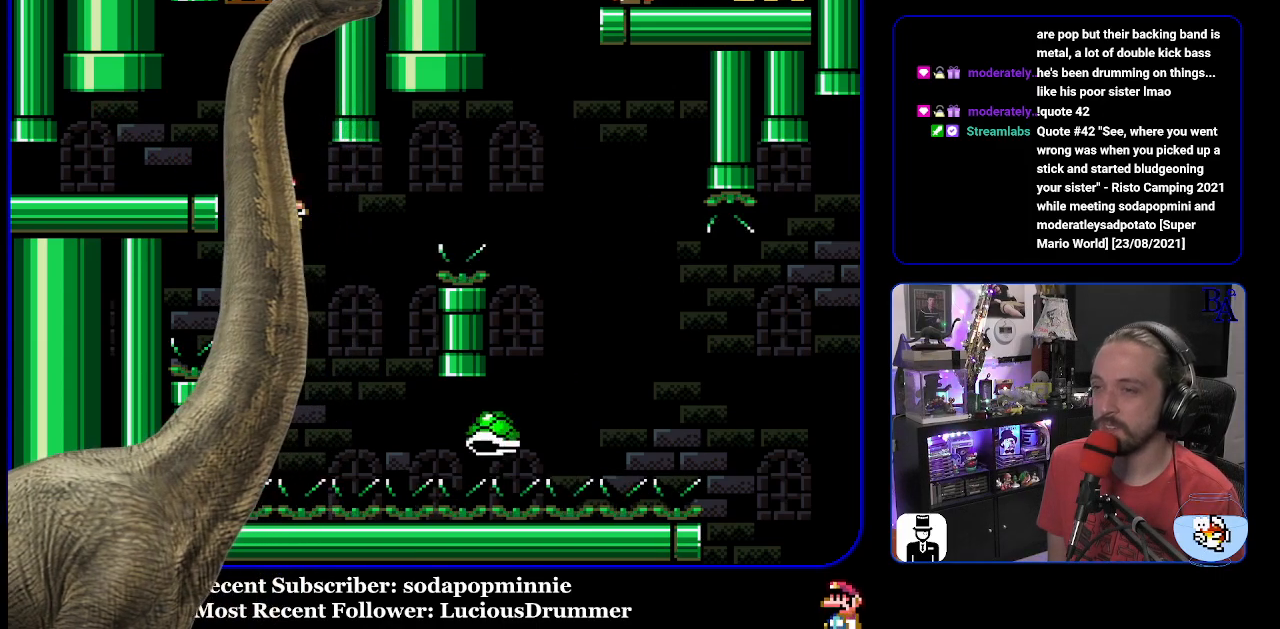
{"buttons": ["B", "Y", "DPAD_RIGHT"], "events": [[83, "B", "down"], [100, "DPAD_LEFT", "up"], [167, "DPAD_RIGHT", "down"]]}
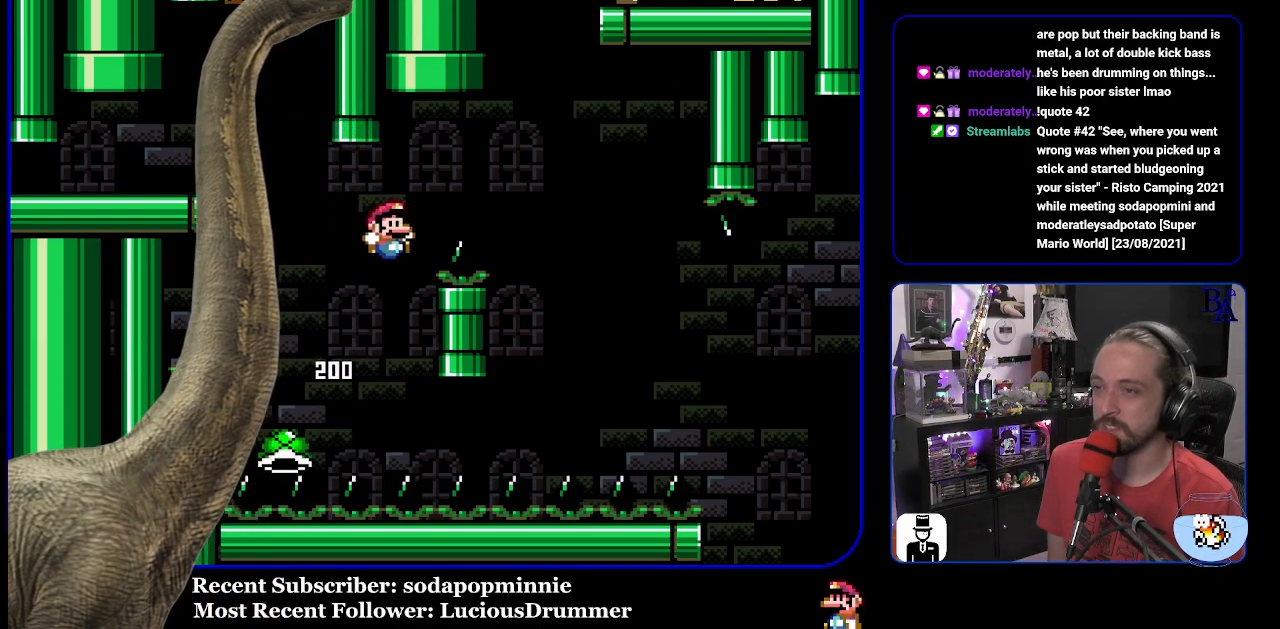
{"buttons": ["B", "Y", "DPAD_RIGHT"], "events": [[300, "B", "up"], [417, "B", "down"]]}
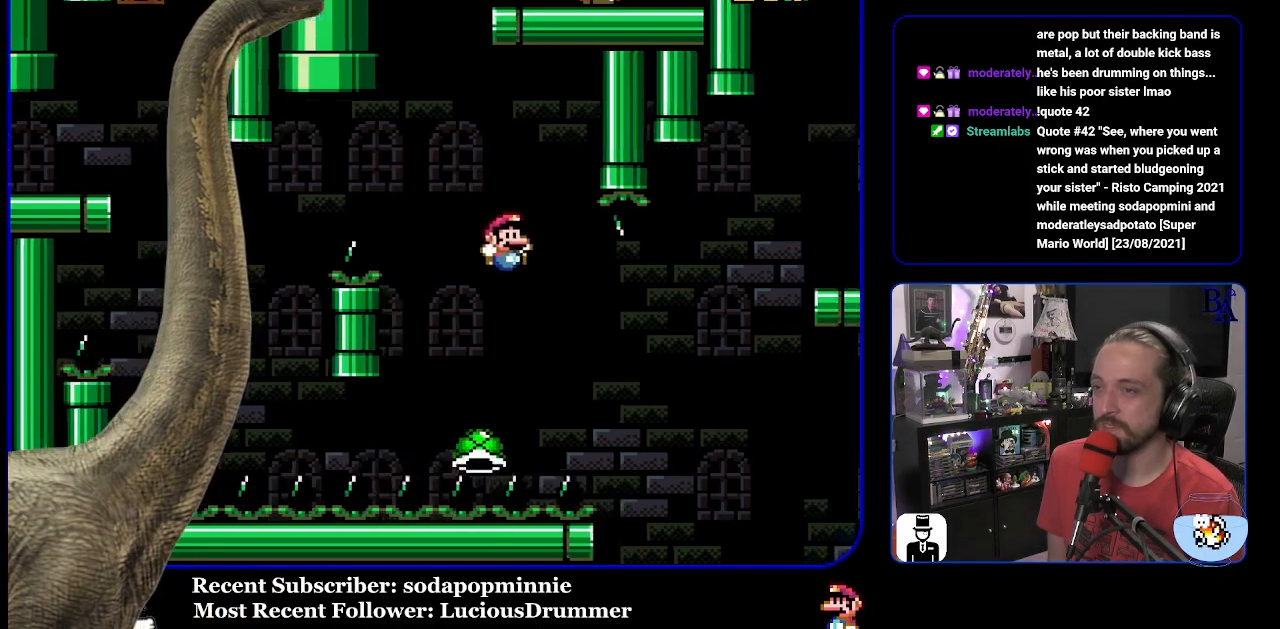
{"buttons": ["B", "Y", "DPAD_RIGHT"], "events": [[400, "B", "up"], [433, "B", "down"]]}
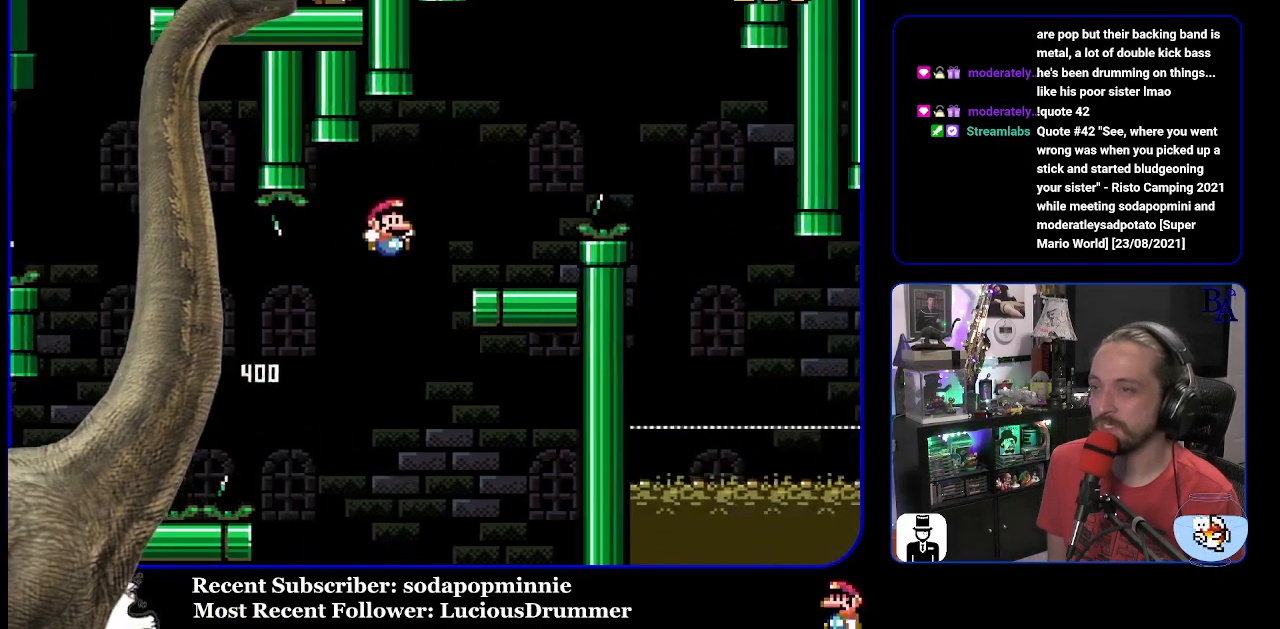
{"buttons": ["A", "DPAD_RIGHT"], "events": [[117, "DPAD_RIGHT", "up"], [183, "DPAD_LEFT", "down"], [300, "DPAD_LEFT", "up"], [383, "Y", "up"], [400, "B", "up"], [400, "DPAD_RIGHT", "down"], [483, "A", "down"]]}
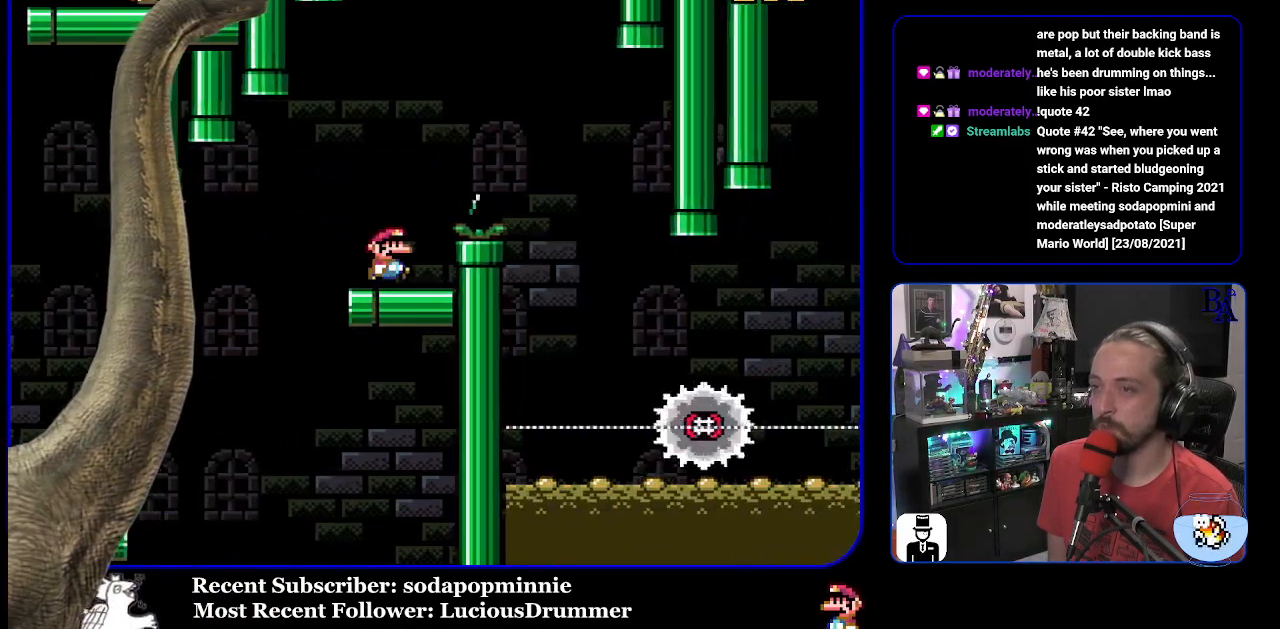
{"buttons": ["A", "X", "DPAD_LEFT"], "events": [[17, "X", "down"], [433, "DPAD_RIGHT", "up"], [500, "DPAD_LEFT", "down"]]}
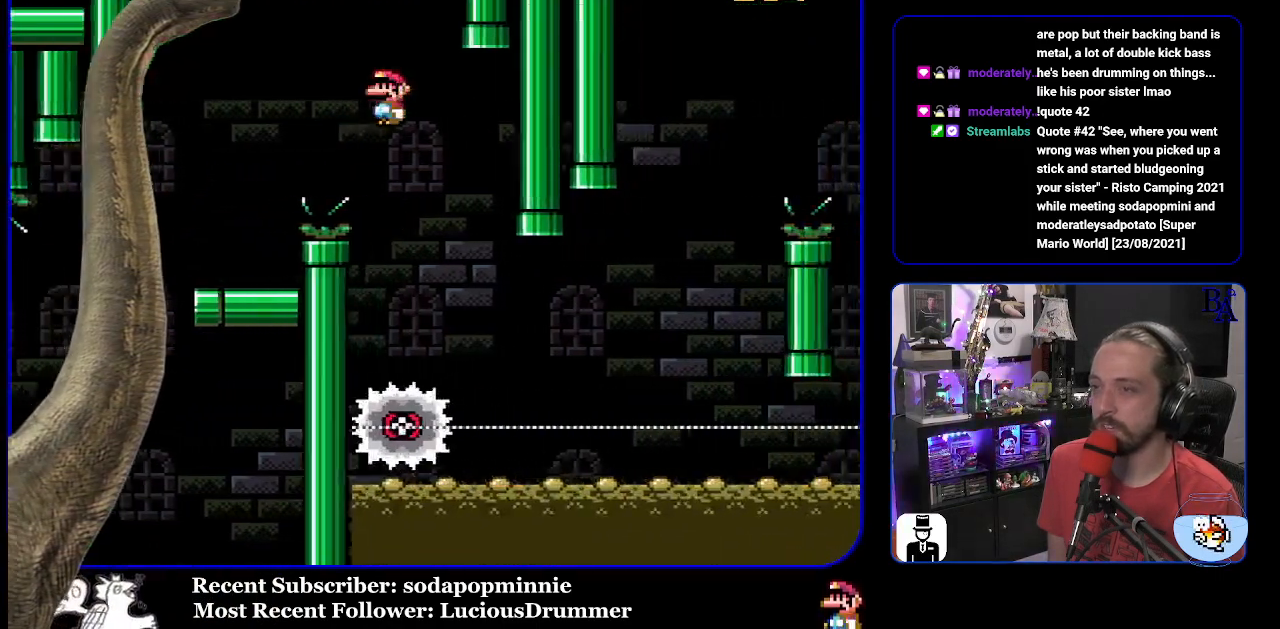
{"buttons": ["X", "DPAD_RIGHT"], "events": [[117, "A", "up"], [150, "DPAD_LEFT", "up"], [250, "DPAD_RIGHT", "down"]]}
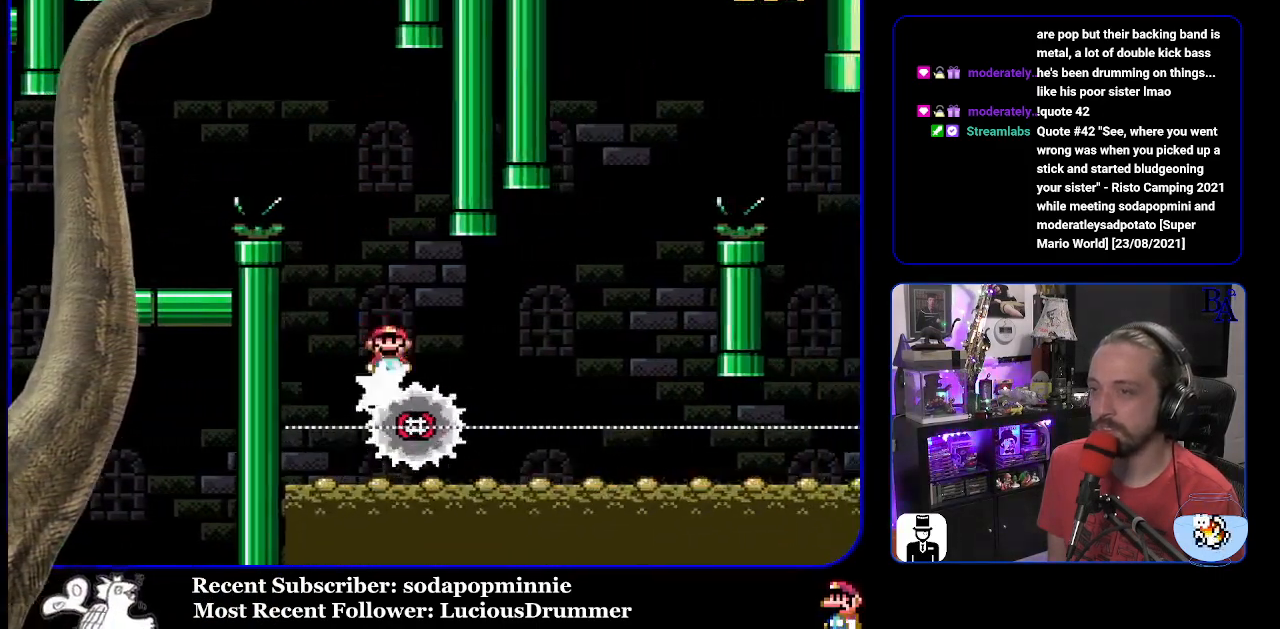
{"buttons": ["A", "X", "DPAD_LEFT"], "events": [[383, "DPAD_RIGHT", "up"], [400, "A", "down"], [417, "DPAD_LEFT", "down"]]}
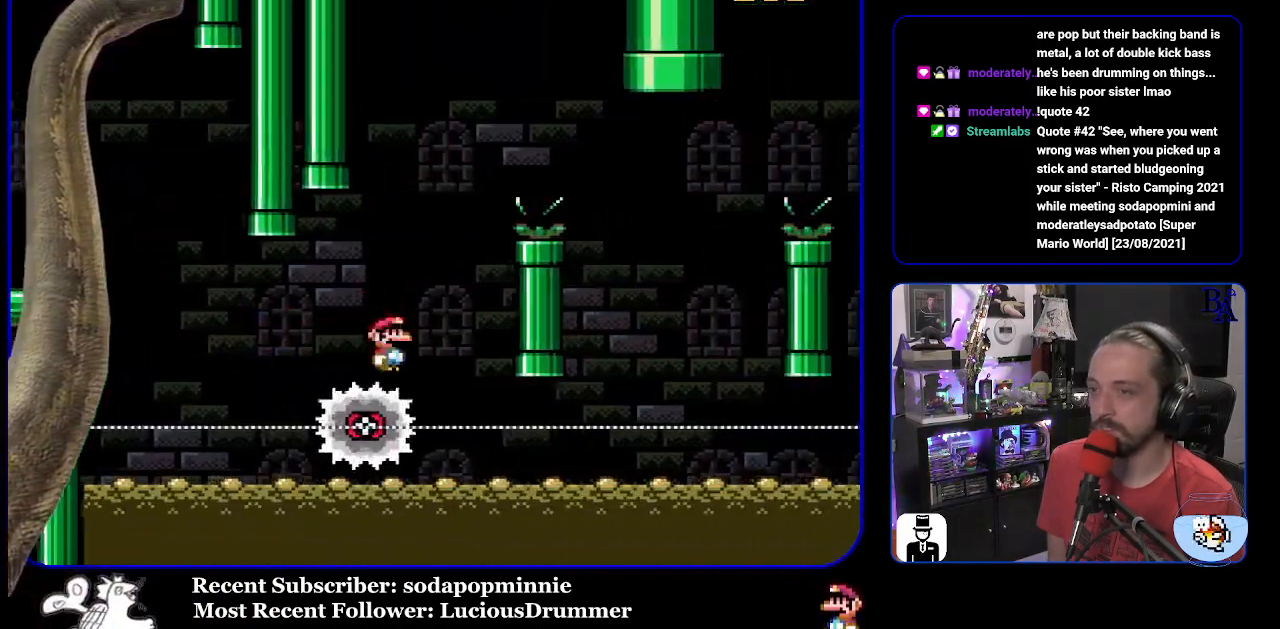
{"buttons": ["A", "X", "DPAD_RIGHT"], "events": [[17, "DPAD_LEFT", "up"], [67, "DPAD_RIGHT", "down"]]}
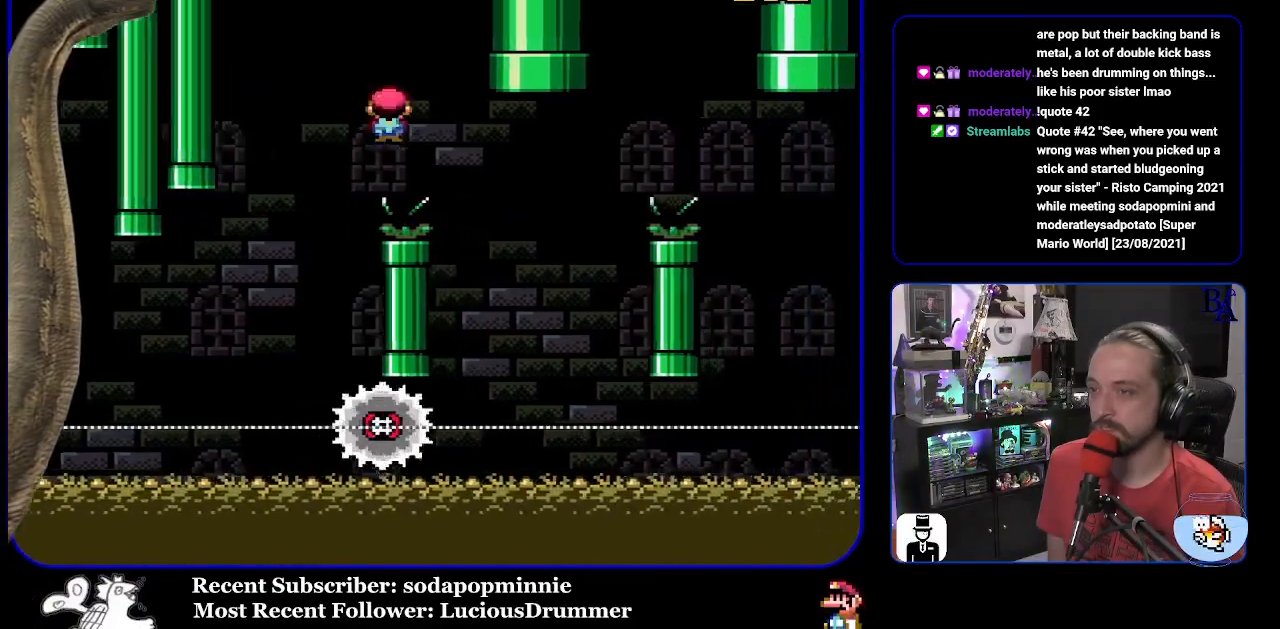
{"buttons": ["A", "X", "DPAD_RIGHT"], "events": [[50, "A", "up"], [200, "DPAD_RIGHT", "up"], [250, "DPAD_LEFT", "down"], [317, "A", "down"], [350, "DPAD_LEFT", "up"], [417, "DPAD_RIGHT", "down"]]}
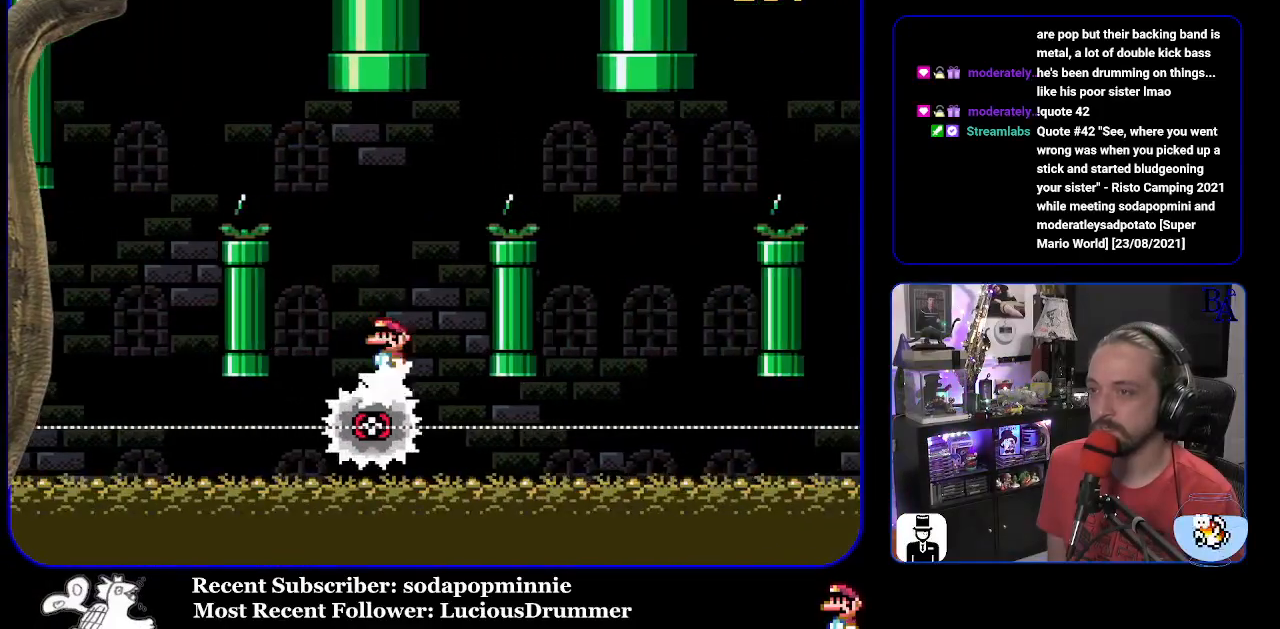
{"buttons": ["X", "DPAD_RIGHT"], "events": [[383, "A", "up"]]}
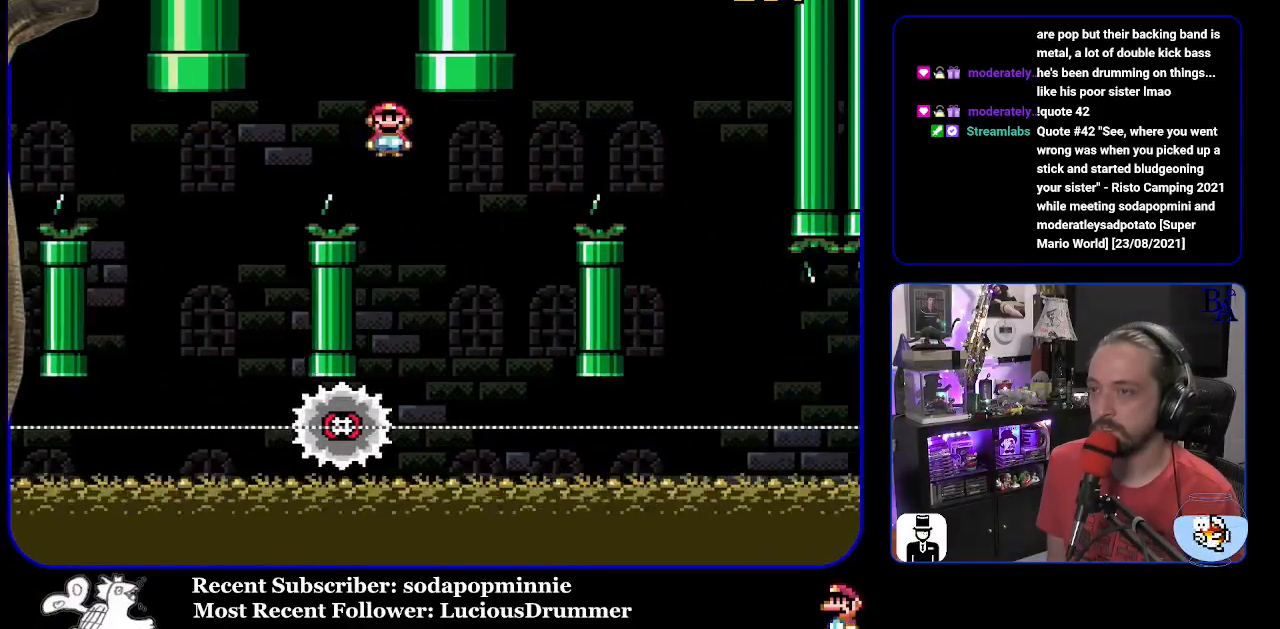
{"buttons": ["A", "X", "DPAD_RIGHT"], "events": [[33, "DPAD_RIGHT", "up"], [83, "DPAD_LEFT", "down"], [183, "A", "down"], [217, "DPAD_LEFT", "up"], [300, "DPAD_RIGHT", "down"]]}
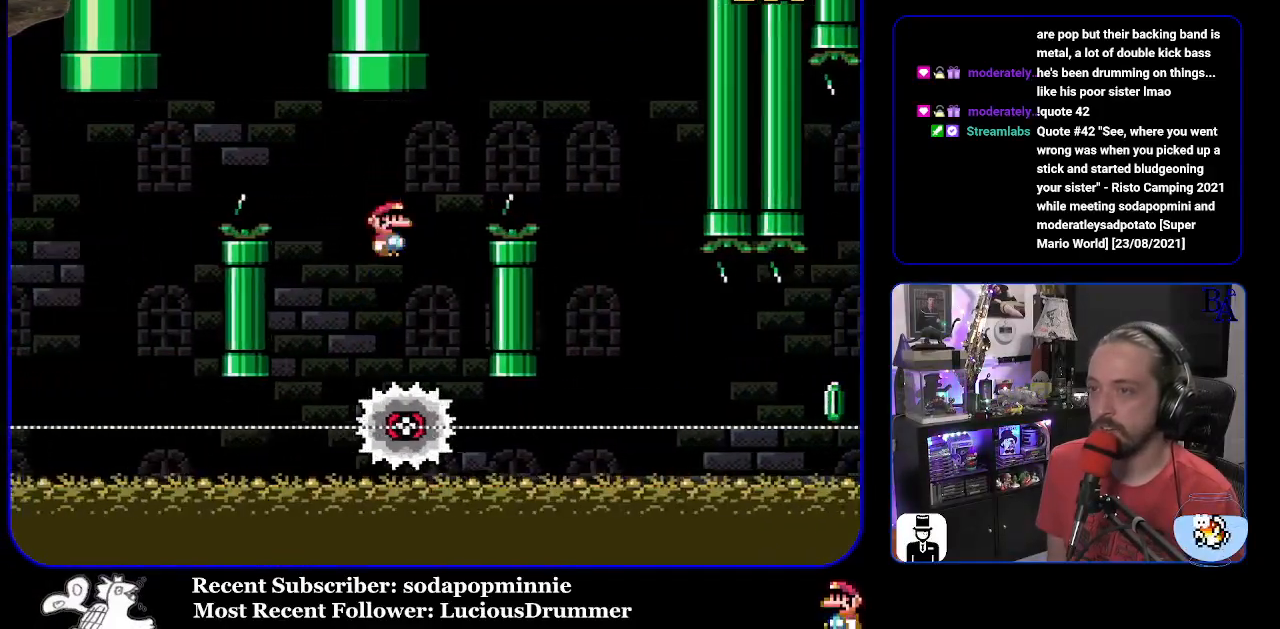
{"buttons": ["A", "X"], "events": [[500, "DPAD_RIGHT", "up"]]}
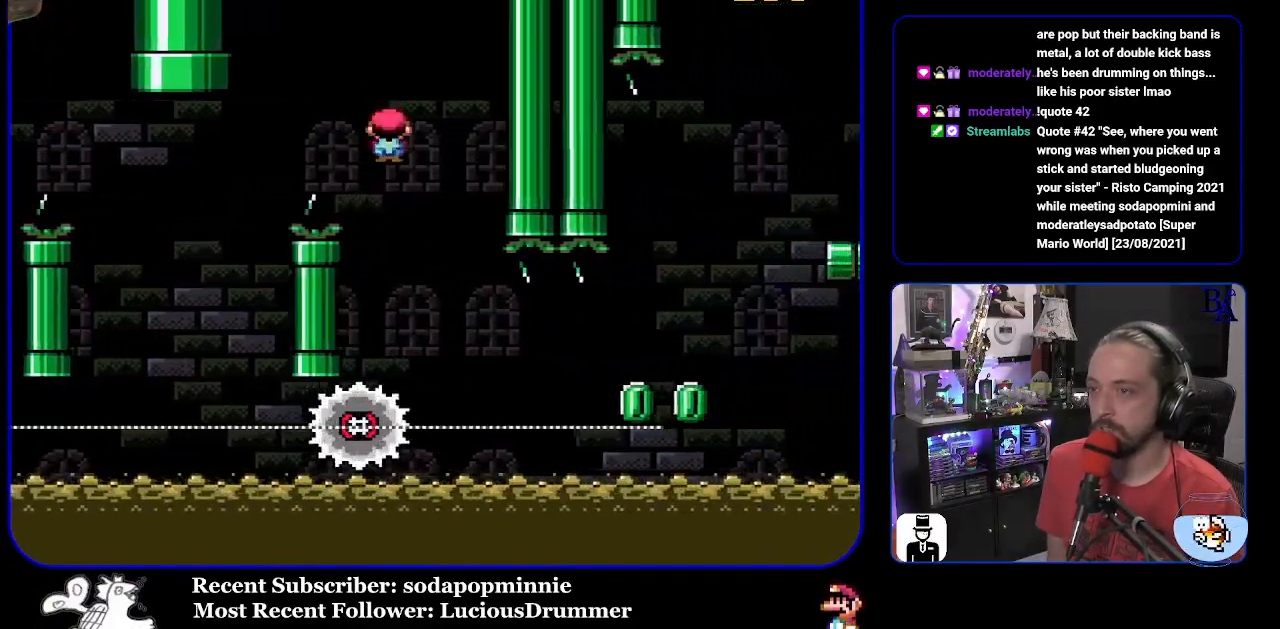
{"buttons": ["X", "DPAD_RIGHT"], "events": [[33, "DPAD_LEFT", "down"], [83, "A", "up"], [150, "DPAD_LEFT", "up"], [217, "DPAD_RIGHT", "down"]]}
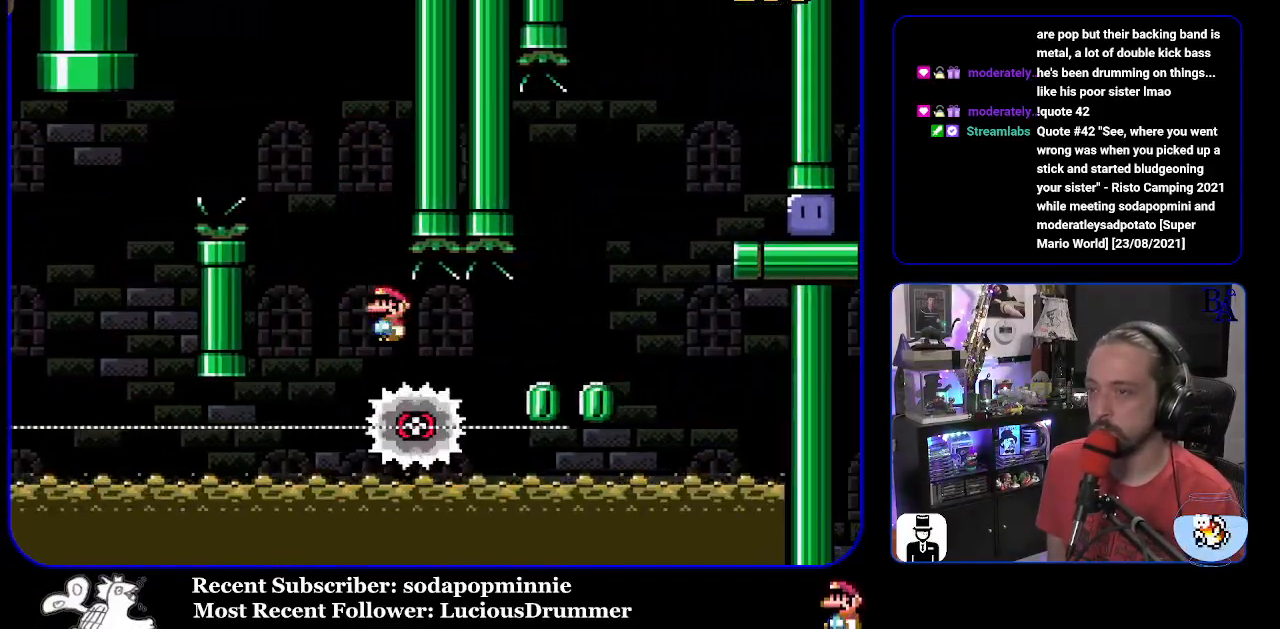
{"buttons": ["A", "X", "DPAD_RIGHT"], "events": [[267, "A", "down"], [317, "DPAD_RIGHT", "up"], [333, "DPAD_LEFT", "down"], [400, "DPAD_LEFT", "up"], [433, "DPAD_RIGHT", "down"]]}
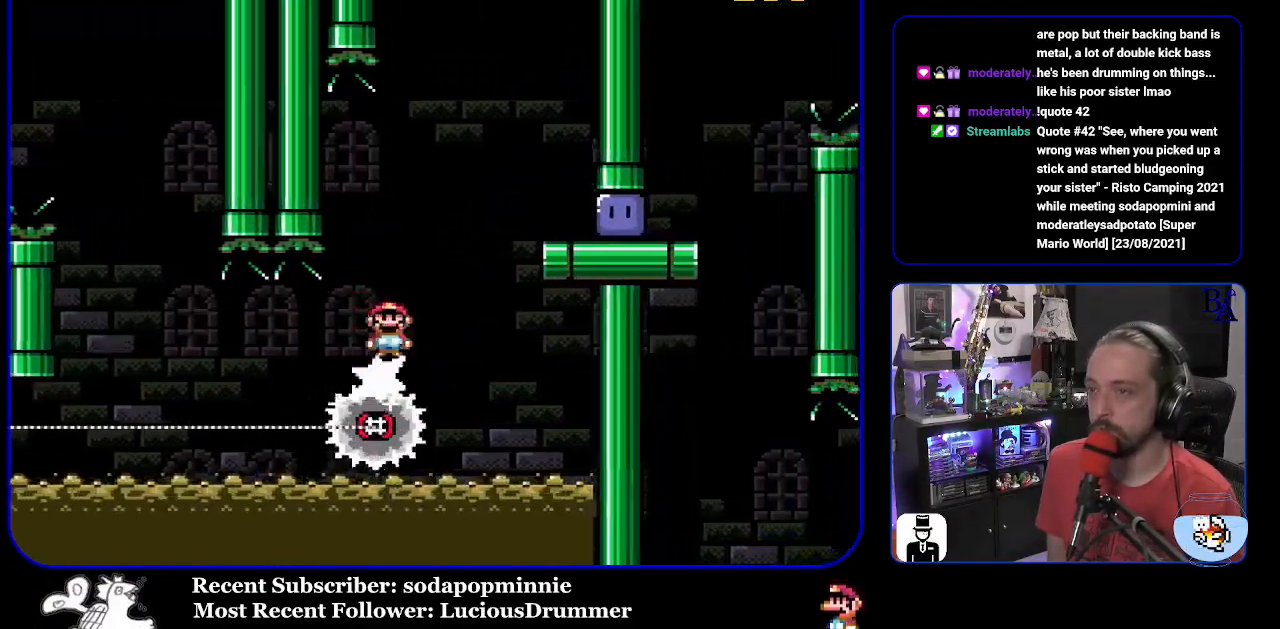
{"buttons": ["DPAD_RIGHT"], "events": [[217, "A", "up"], [467, "X", "up"]]}
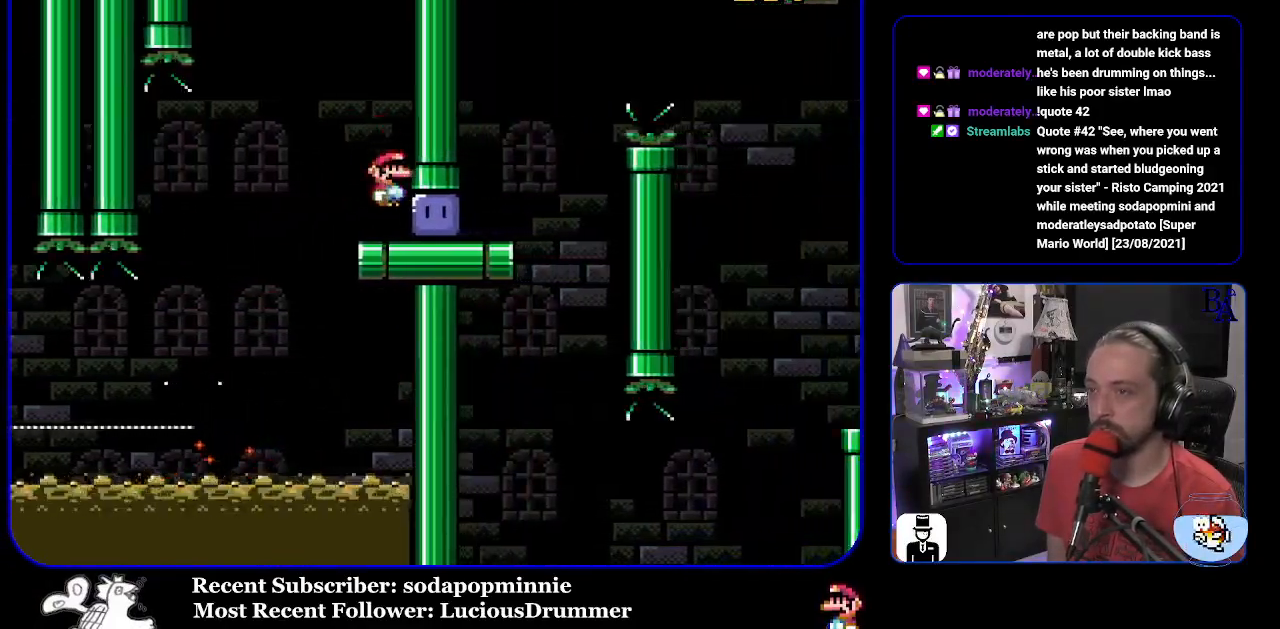
{"buttons": ["Y", "DPAD_UP", "DPAD_RIGHT"], "events": [[100, "Y", "down"], [217, "DPAD_UP", "down"]]}
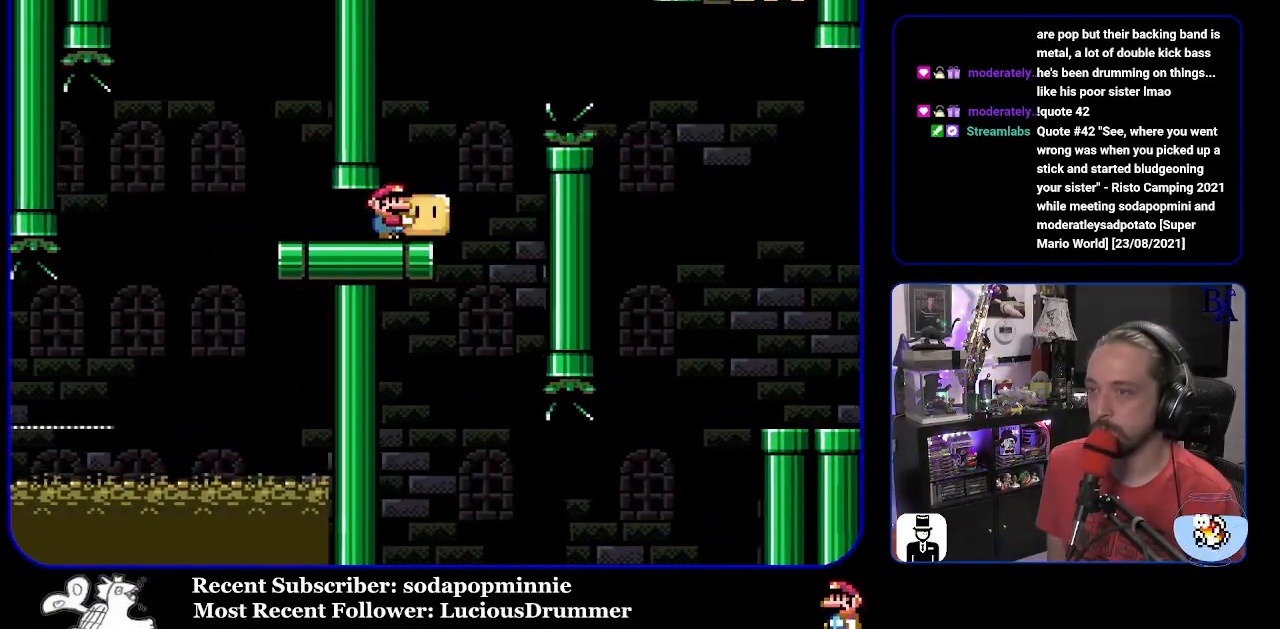
{"buttons": ["B", "Y", "DPAD_UP", "DPAD_RIGHT"], "events": [[50, "B", "down"], [133, "B", "up"], [267, "B", "down"]]}
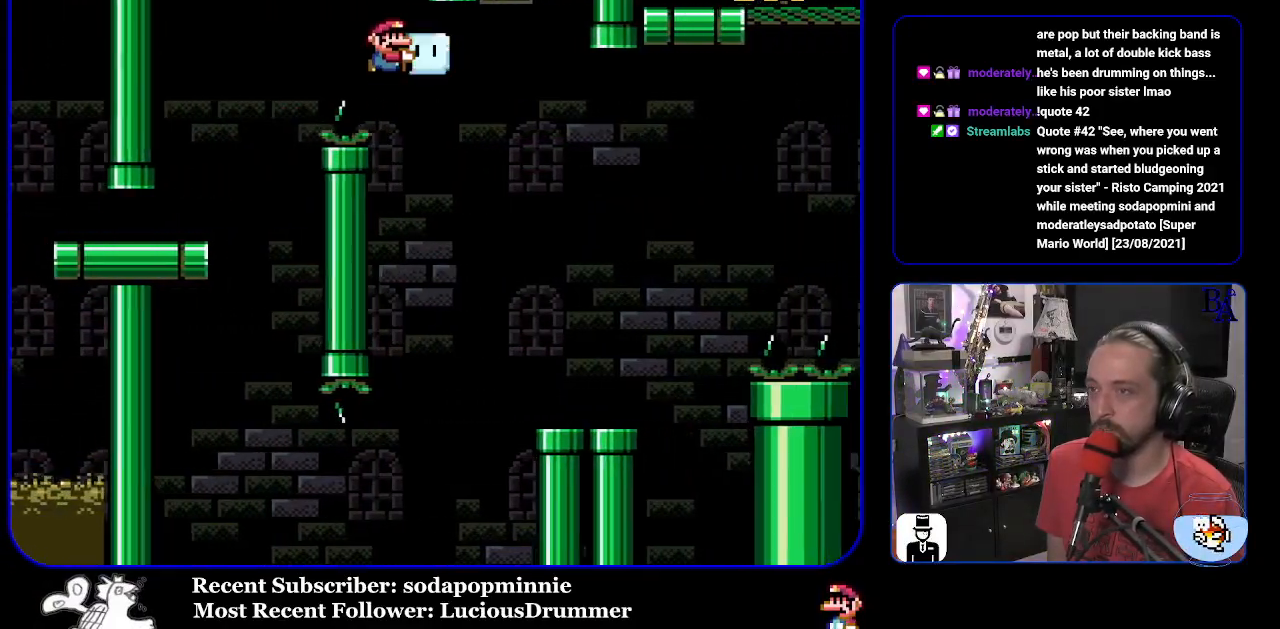
{"buttons": ["Y", "DPAD_UP", "DPAD_RIGHT"], "events": [[17, "B", "up"], [133, "Y", "up"], [200, "Y", "down"], [250, "DPAD_RIGHT", "up"], [300, "DPAD_LEFT", "down"], [350, "DPAD_UP", "up"], [383, "DPAD_LEFT", "up"], [417, "DPAD_RIGHT", "down"], [500, "DPAD_UP", "down"]]}
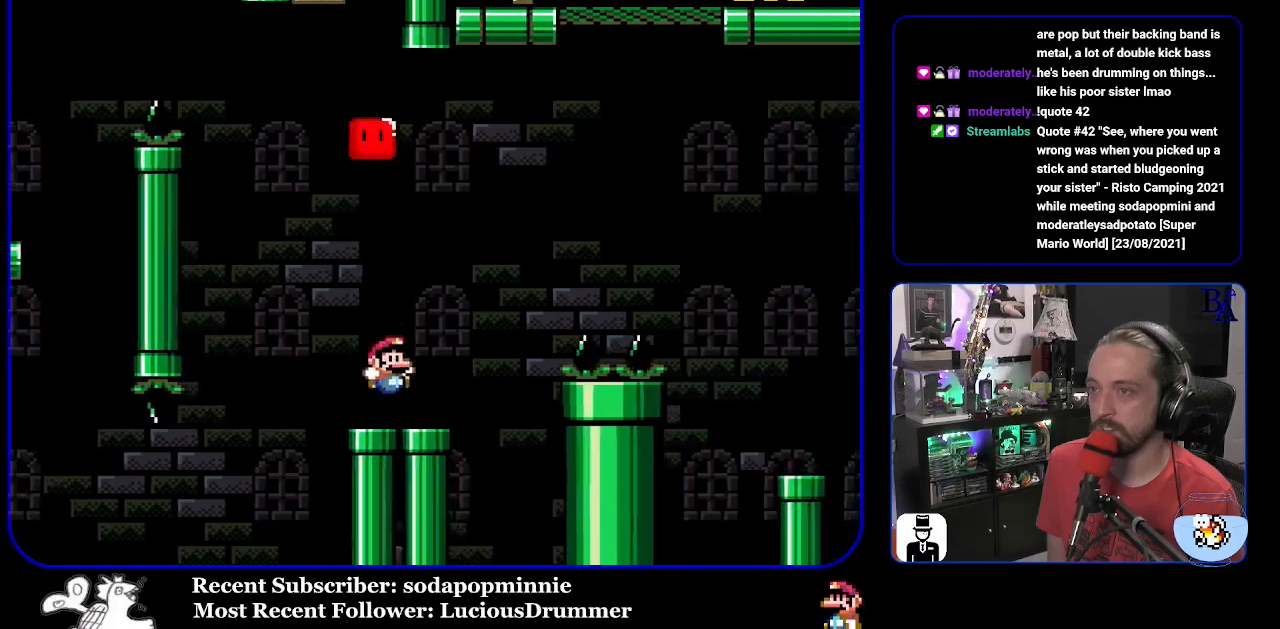
{"buttons": ["Y", "DPAD_UP", "DPAD_RIGHT"], "events": [[117, "B", "down"], [250, "DPAD_RIGHT", "up"], [317, "DPAD_RIGHT", "down"], [450, "B", "up"]]}
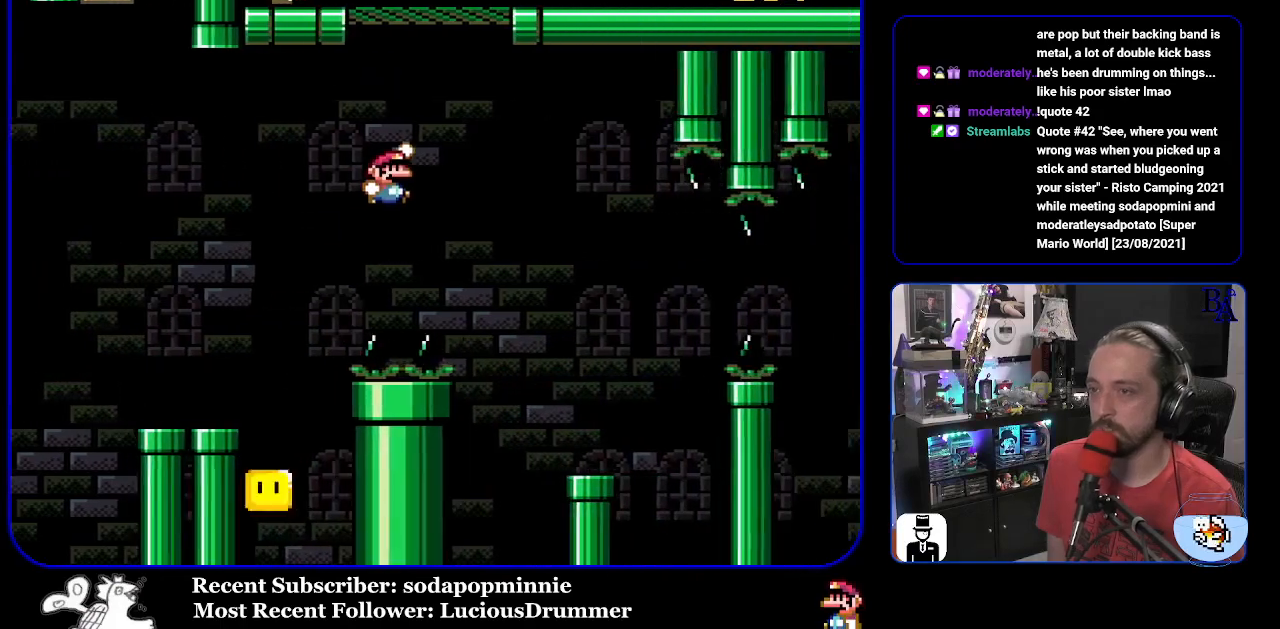
{"buttons": [], "events": [[83, "B", "down"], [83, "DPAD_RIGHT", "up"], [100, "DPAD_UP", "up"], [150, "B", "up"], [150, "DPAD_LEFT", "down"], [300, "DPAD_LEFT", "up"], [300, "Y", "up"]]}
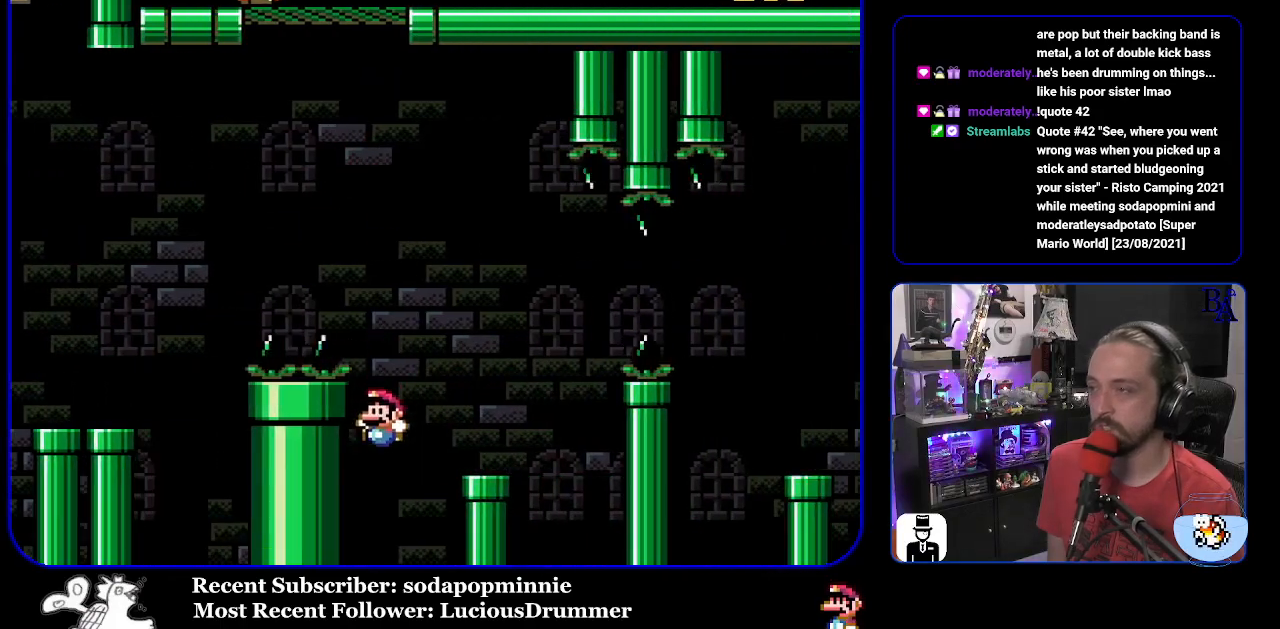
{"buttons": [], "events": []}
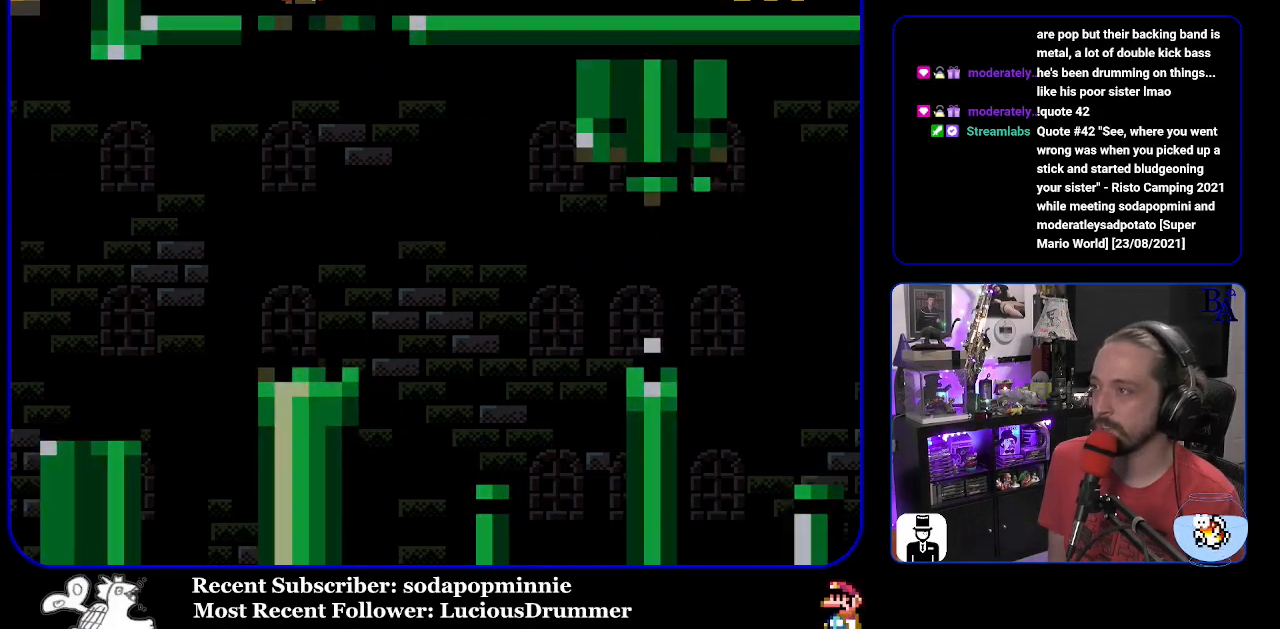
{"buttons": [], "events": []}